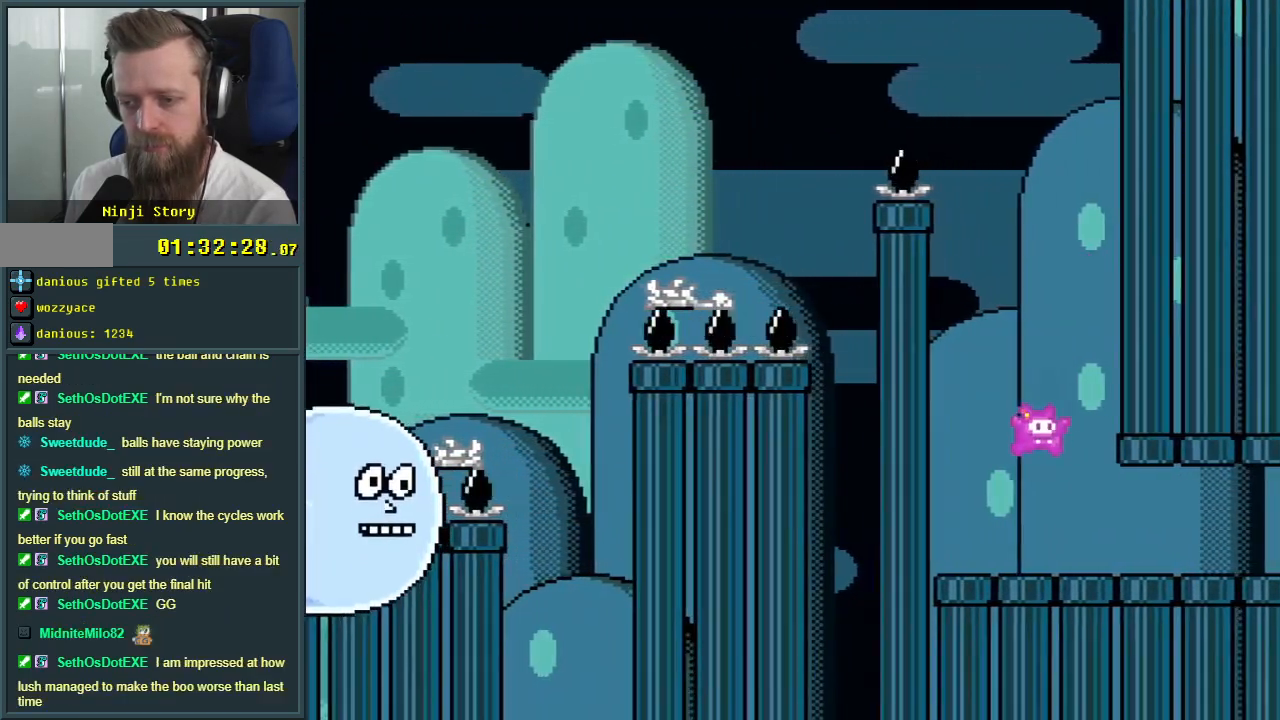
Gameplay with a controller (Nintendo layout); each line is a JSON object with the inputs held at the frame after it. "events" lists button and stick changes between this image and that frame as [ms after this image, input, new state], when the widget could be followed in between. Not read: L3 R3.
{"buttons": ["Y", "DPAD_RIGHT"], "events": []}
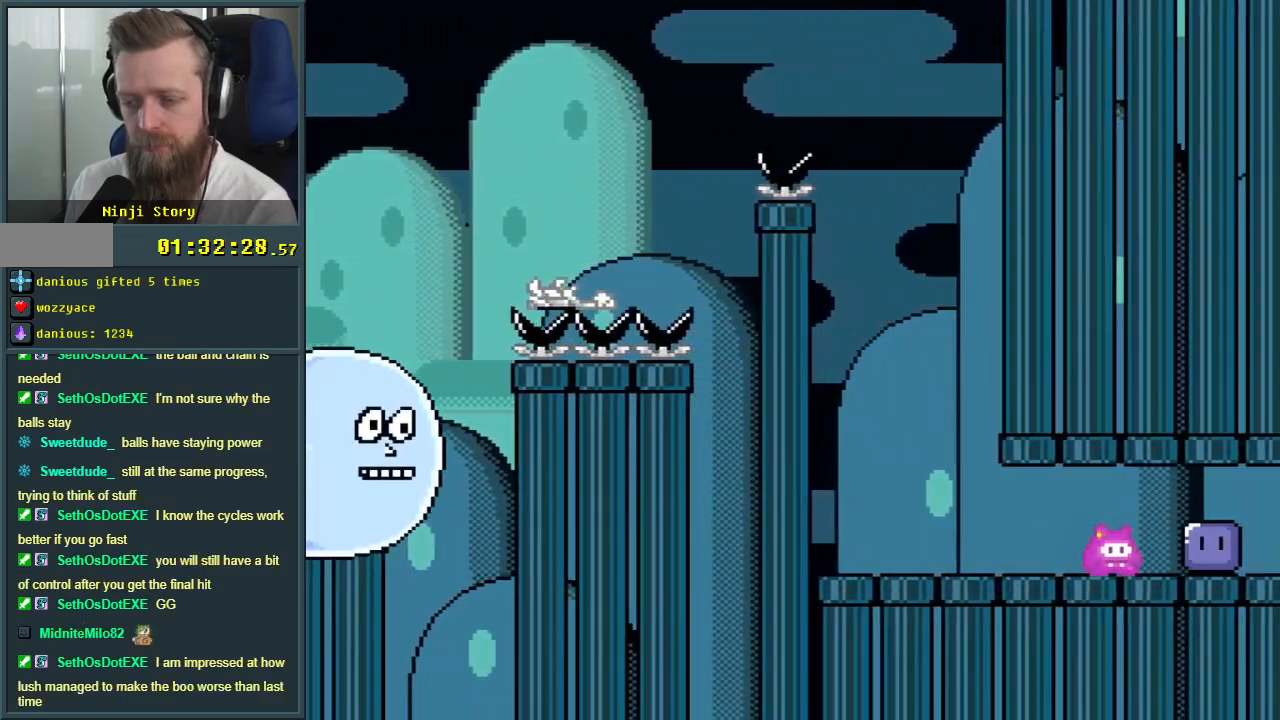
{"buttons": ["Y", "DPAD_LEFT"], "events": [[150, "Y", "up"], [267, "Y", "down"], [350, "DPAD_RIGHT", "up"], [433, "DPAD_LEFT", "down"]]}
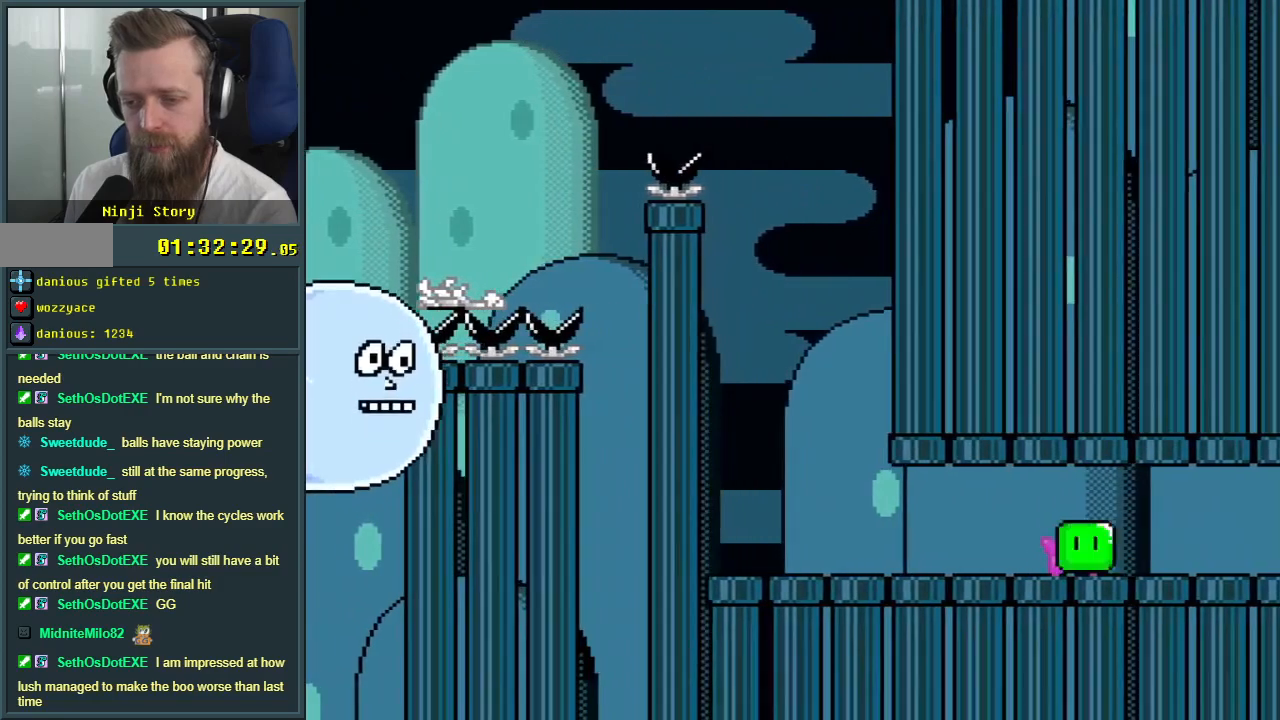
{"buttons": ["Y"], "events": [[467, "DPAD_LEFT", "up"]]}
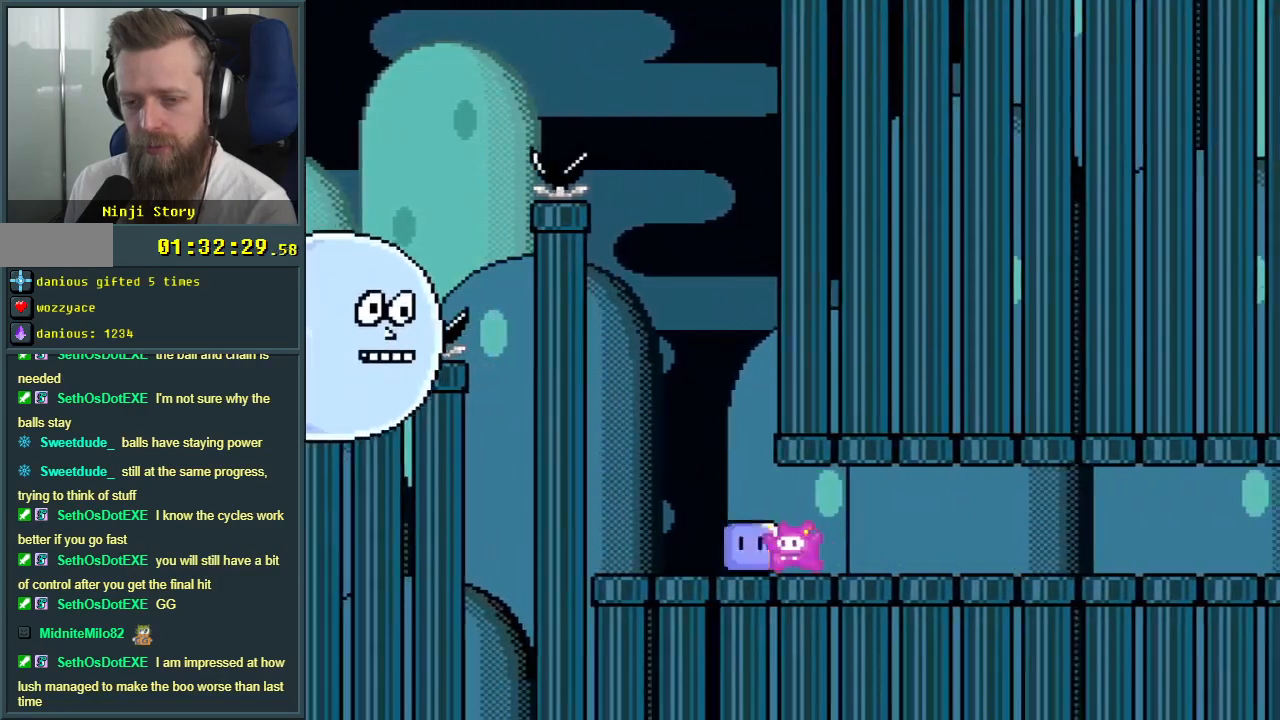
{"buttons": ["Y"], "events": []}
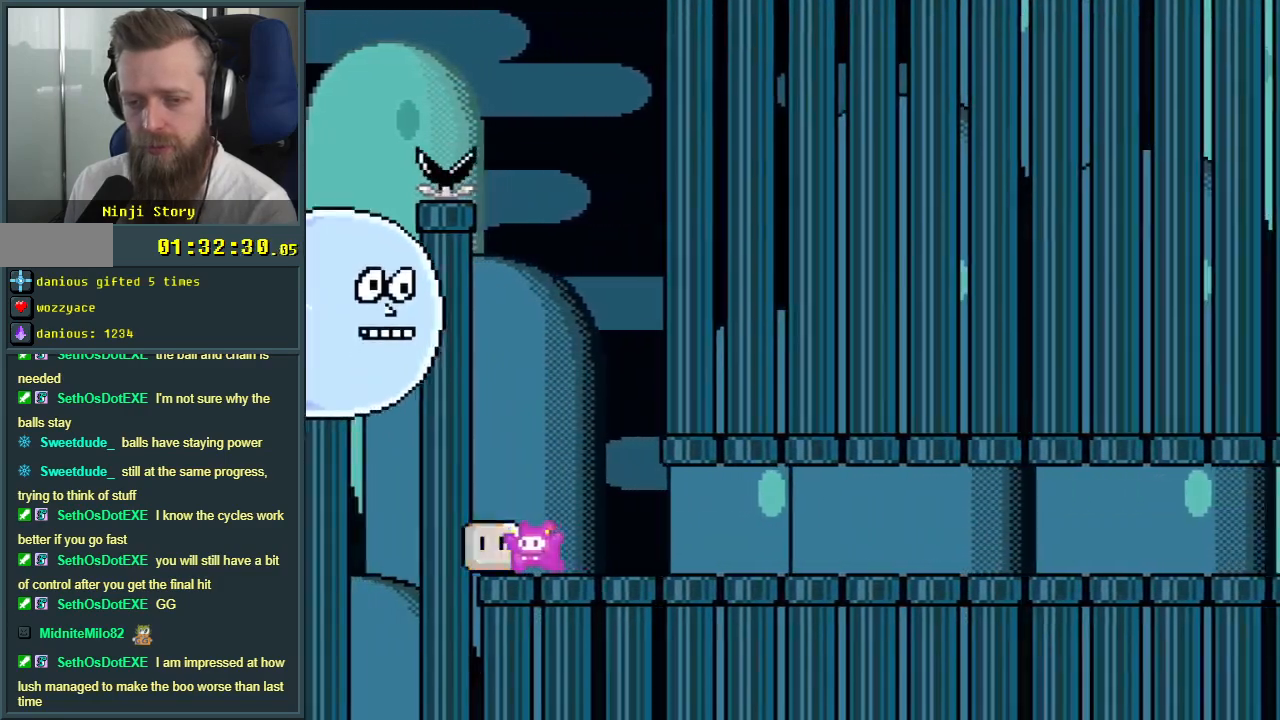
{"buttons": ["DPAD_UP"], "events": [[83, "DPAD_UP", "down"], [450, "Y", "up"]]}
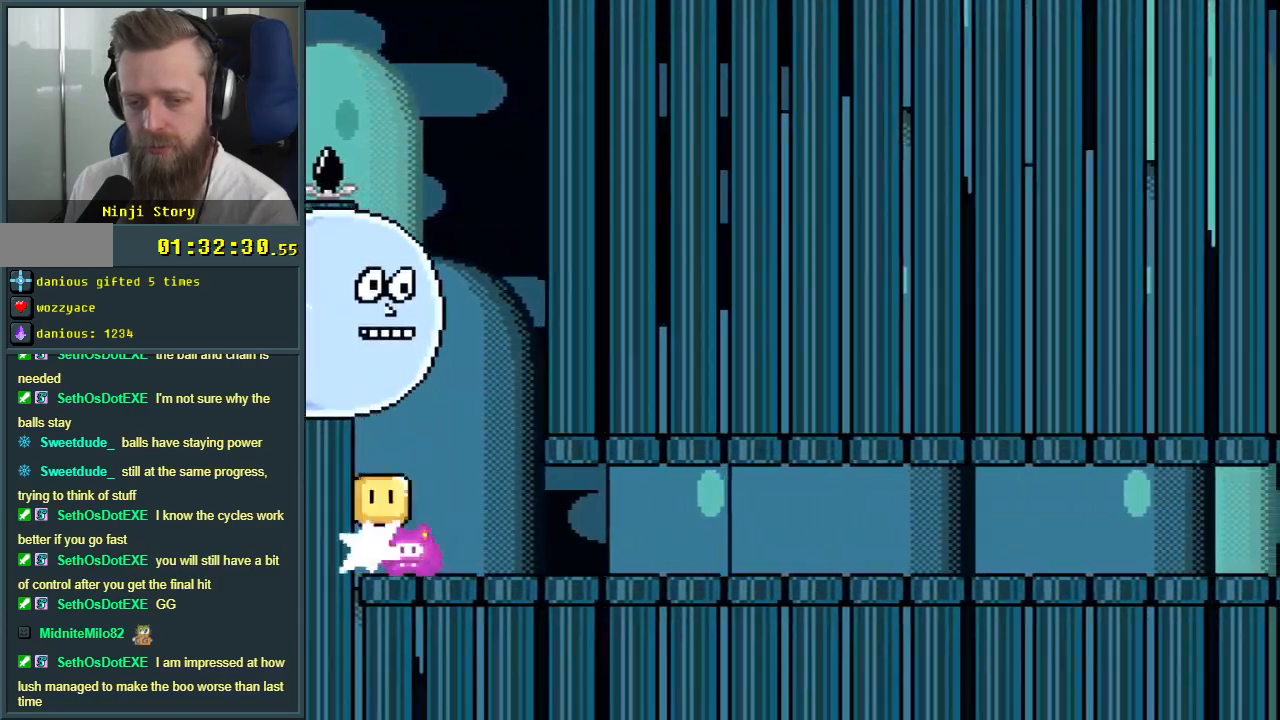
{"buttons": ["Y", "DPAD_RIGHT"], "events": [[150, "DPAD_UP", "up"], [183, "Y", "down"], [250, "DPAD_RIGHT", "down"]]}
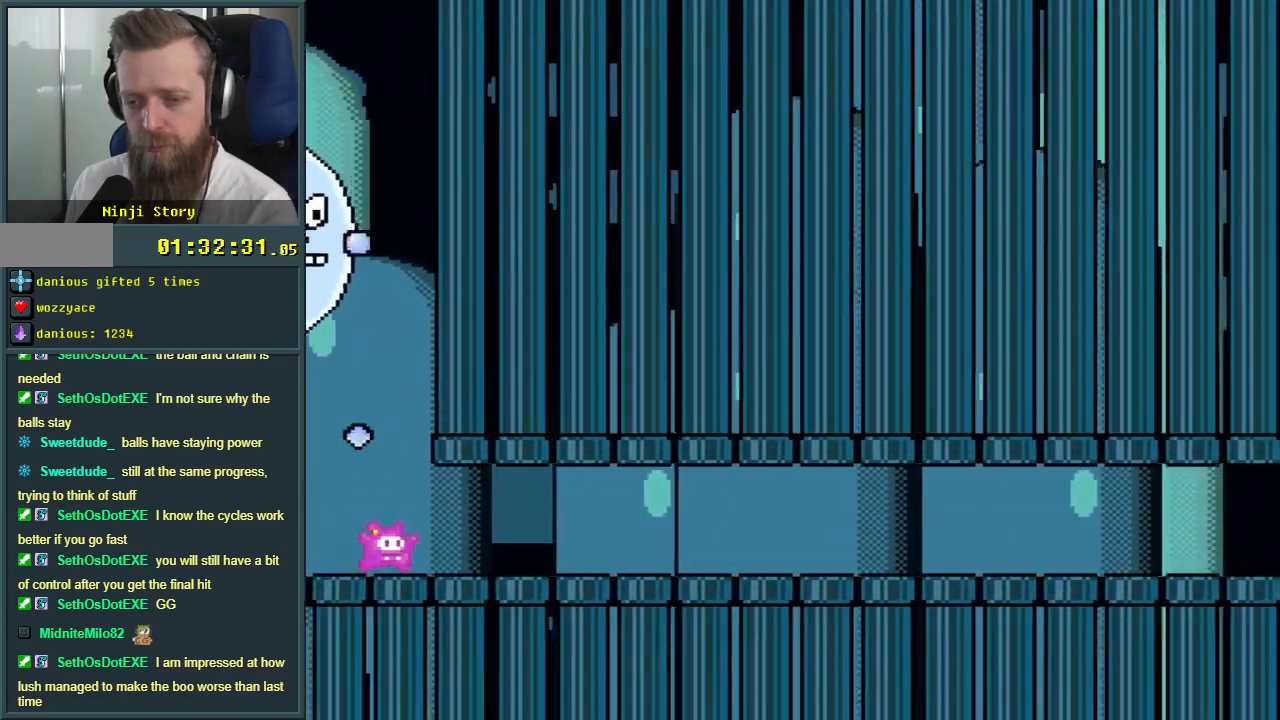
{"buttons": ["Y", "DPAD_RIGHT"], "events": []}
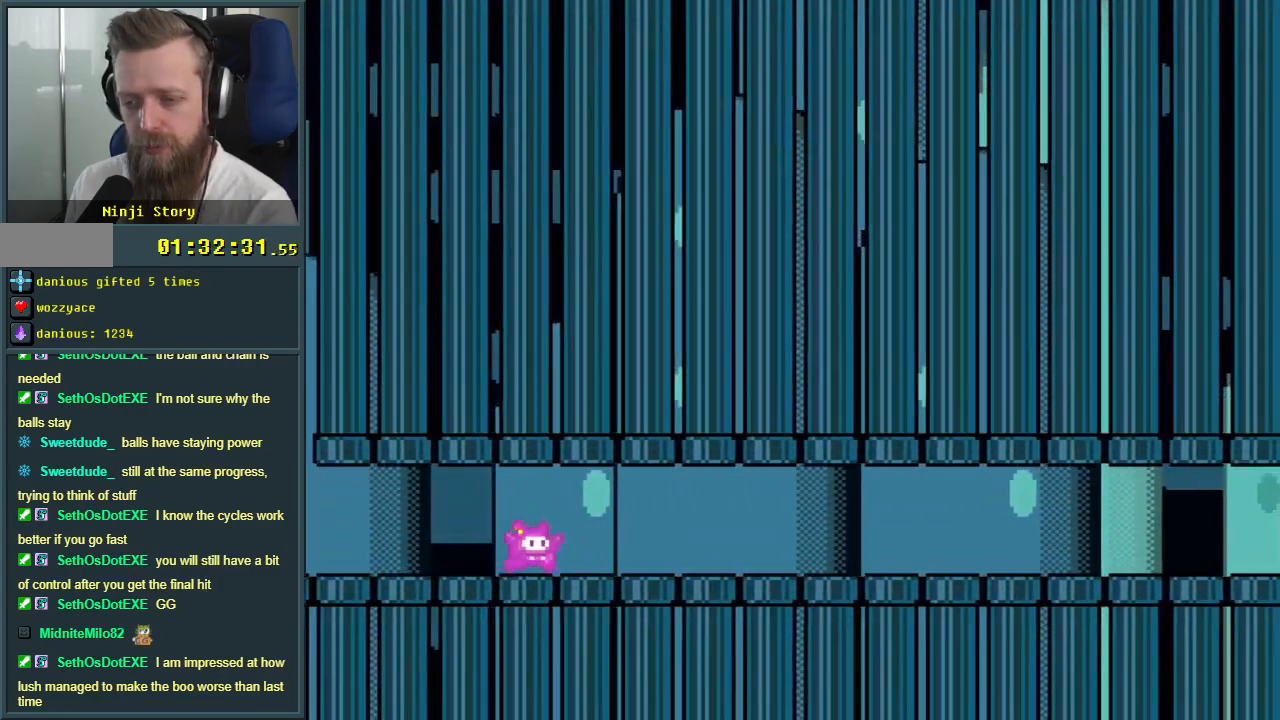
{"buttons": ["Y", "DPAD_RIGHT"], "events": []}
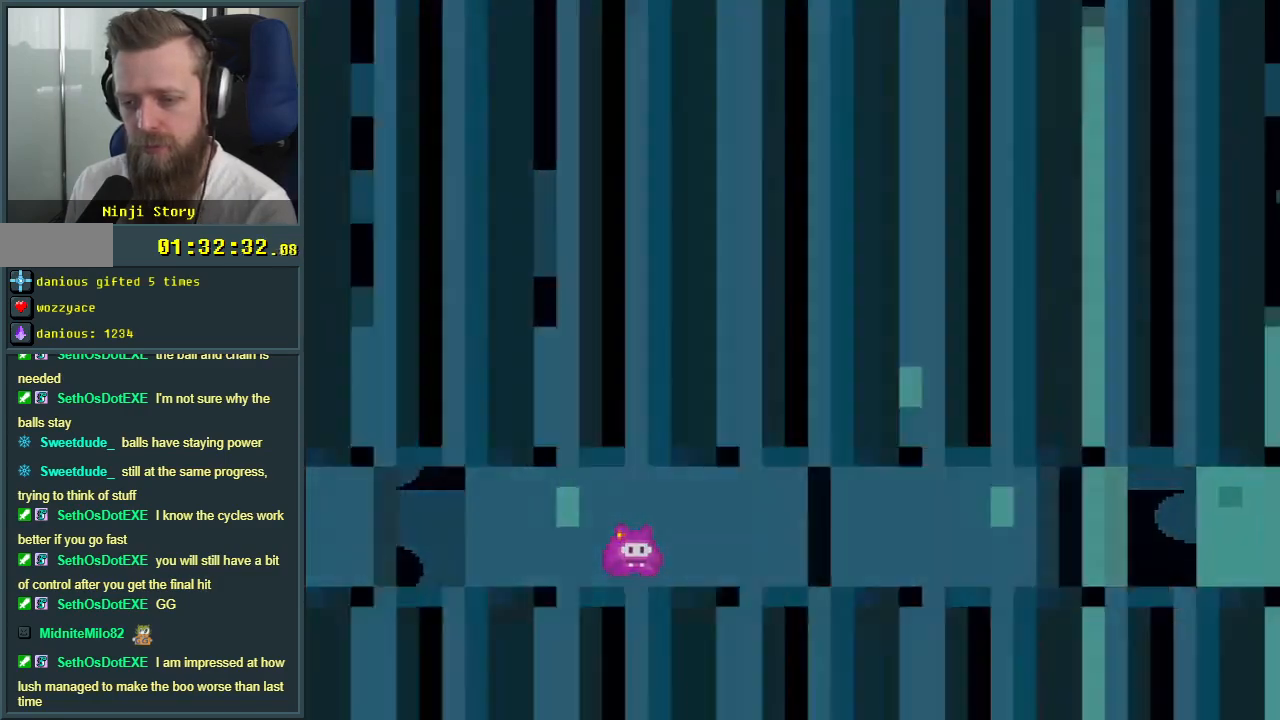
{"buttons": [], "events": [[217, "DPAD_RIGHT", "up"], [383, "Y", "up"]]}
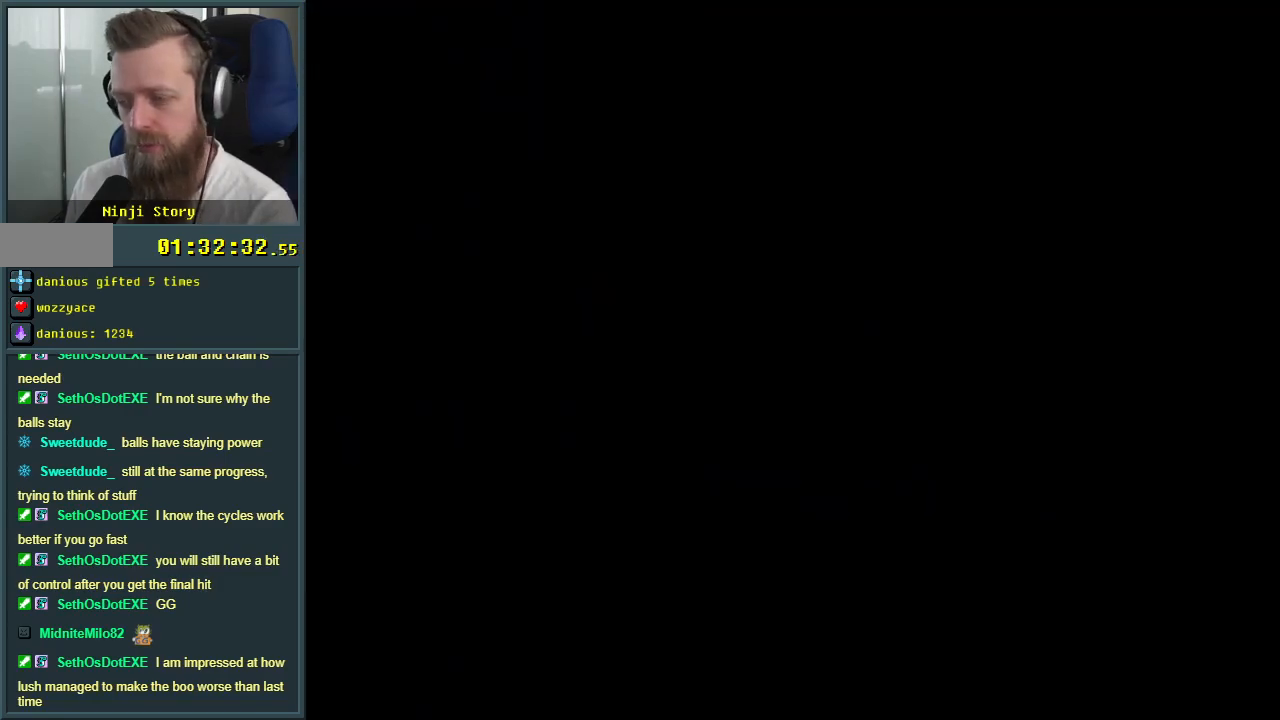
{"buttons": [], "events": []}
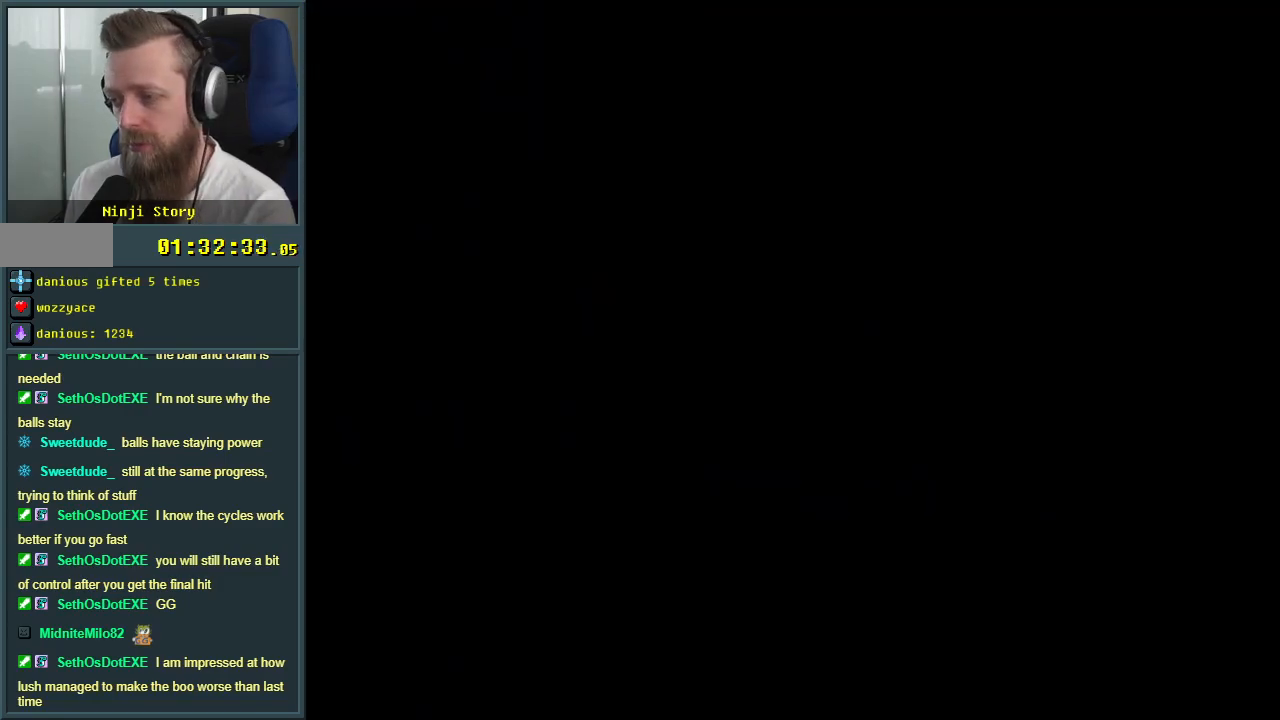
{"buttons": [], "events": []}
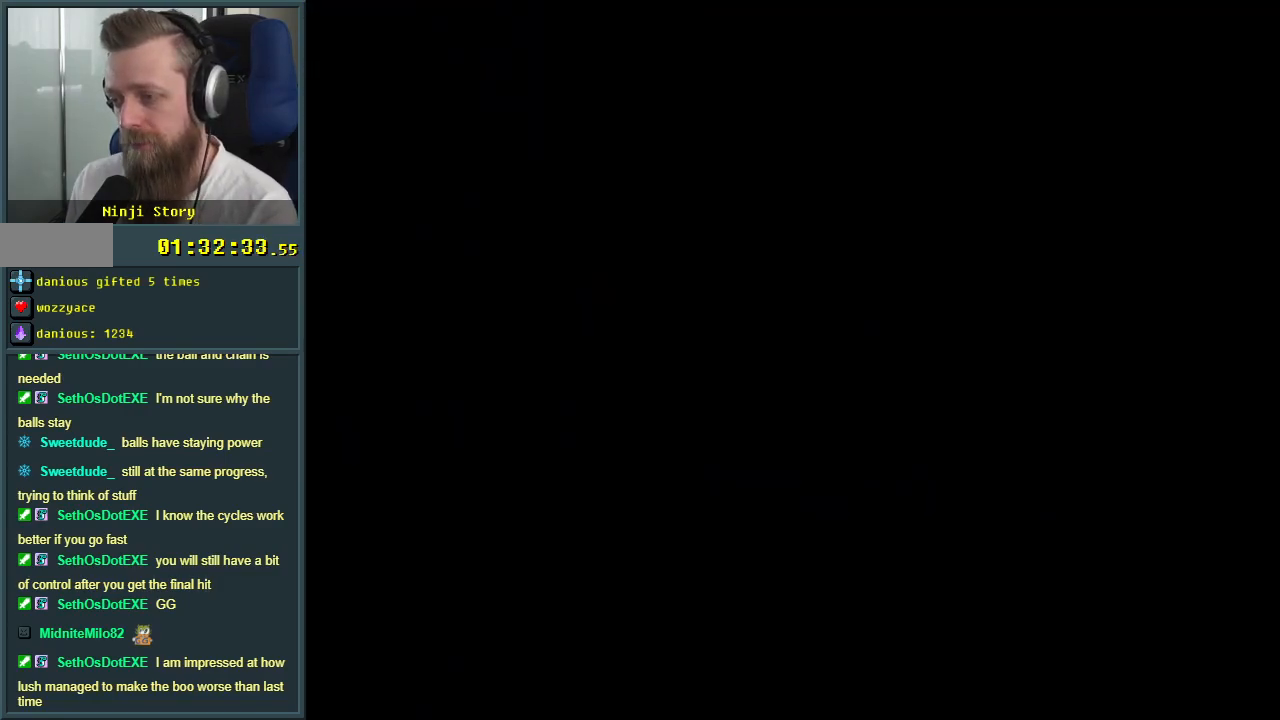
{"buttons": [], "events": []}
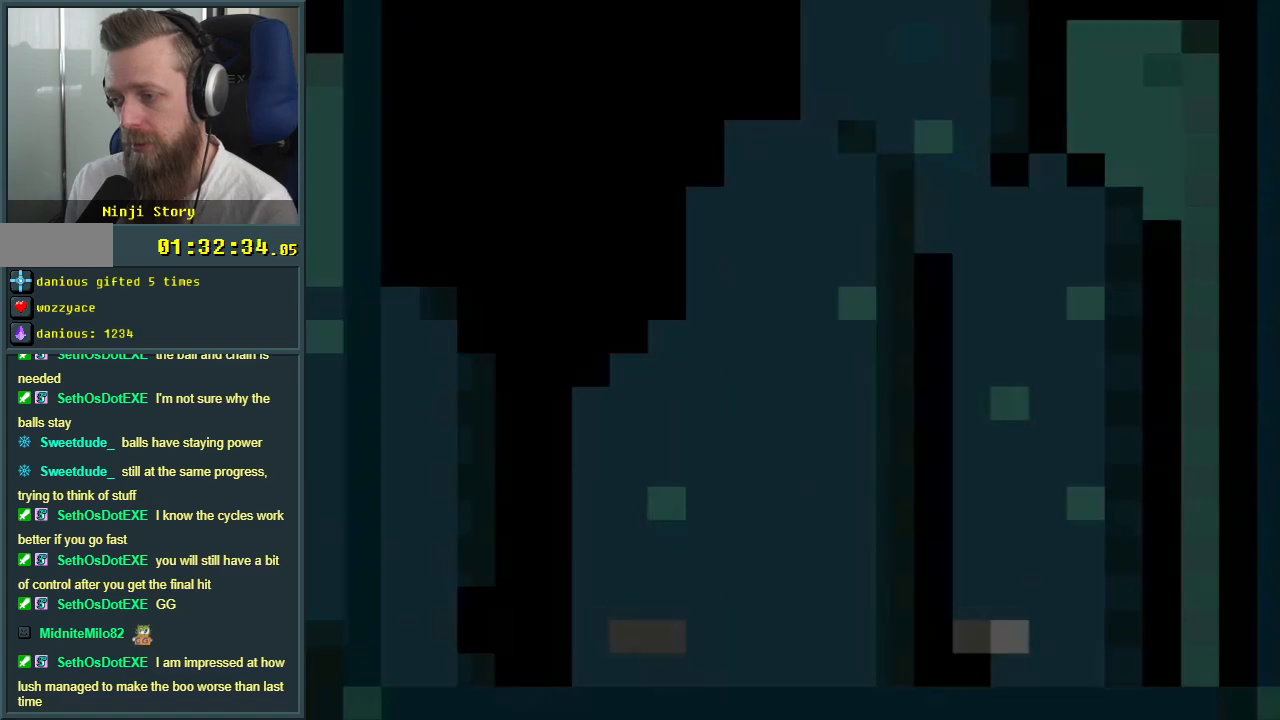
{"buttons": [], "events": []}
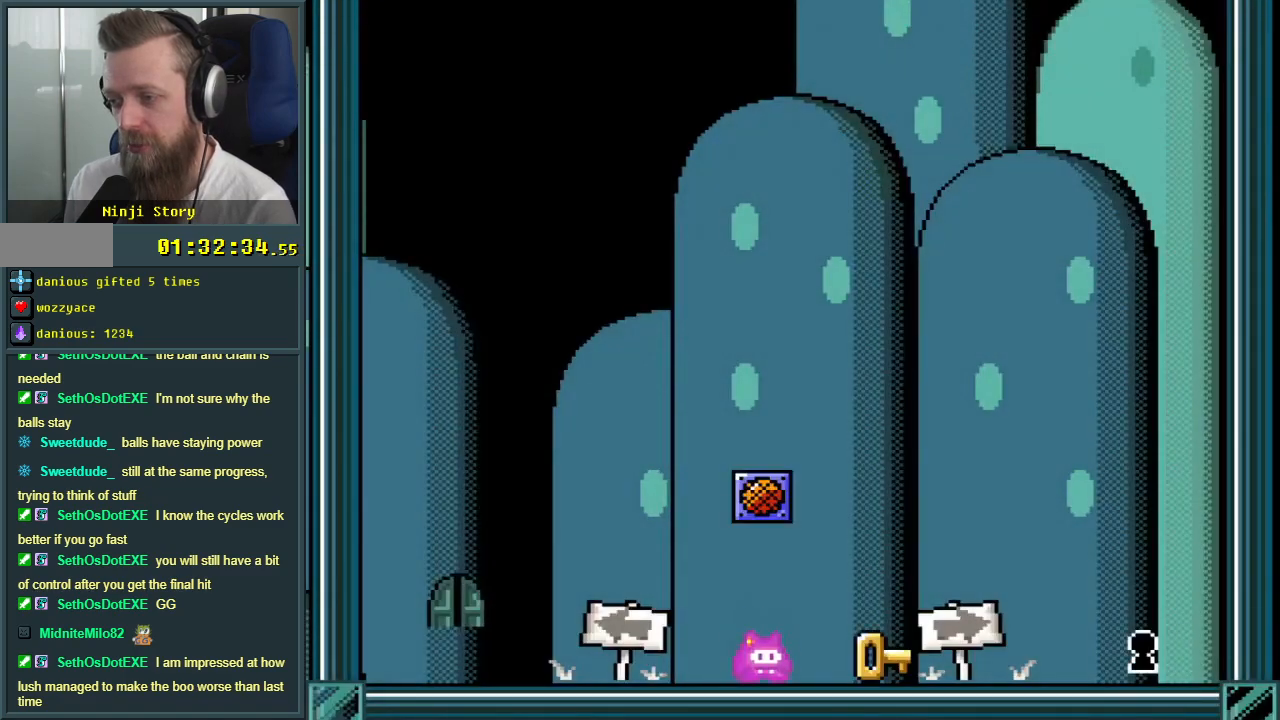
{"buttons": ["Y"], "events": [[317, "Y", "down"]]}
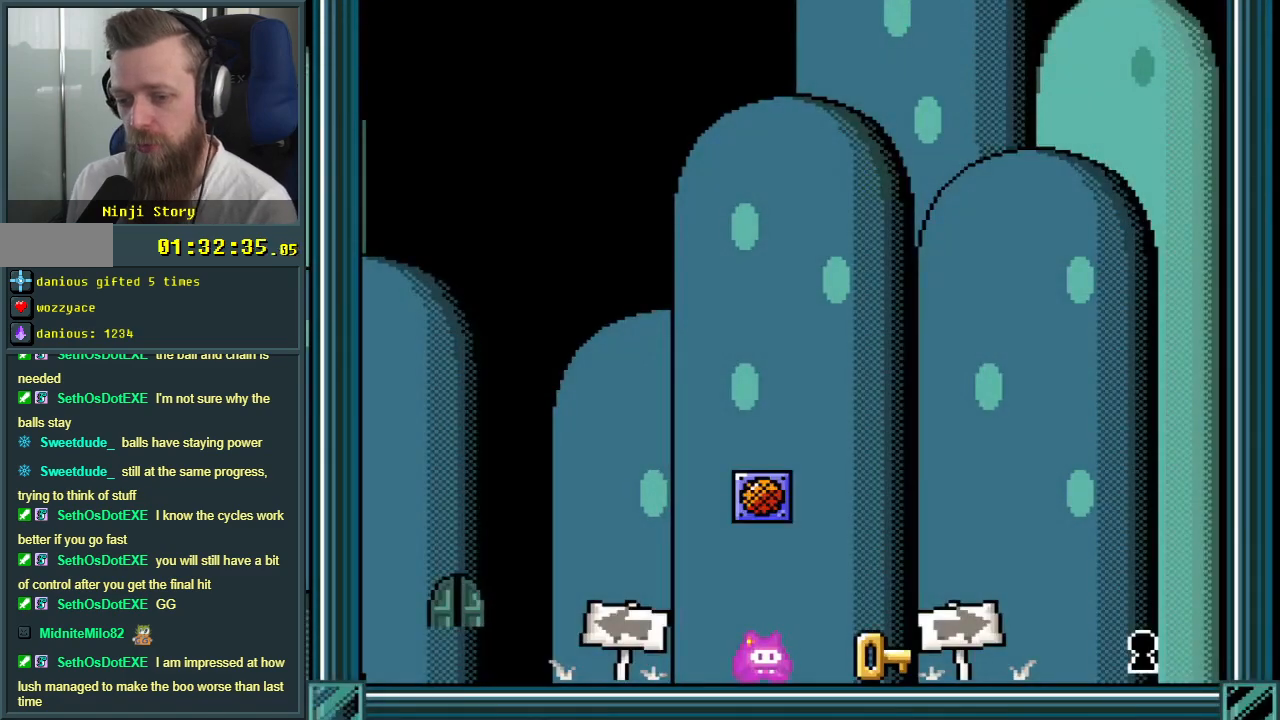
{"buttons": ["Y"], "events": []}
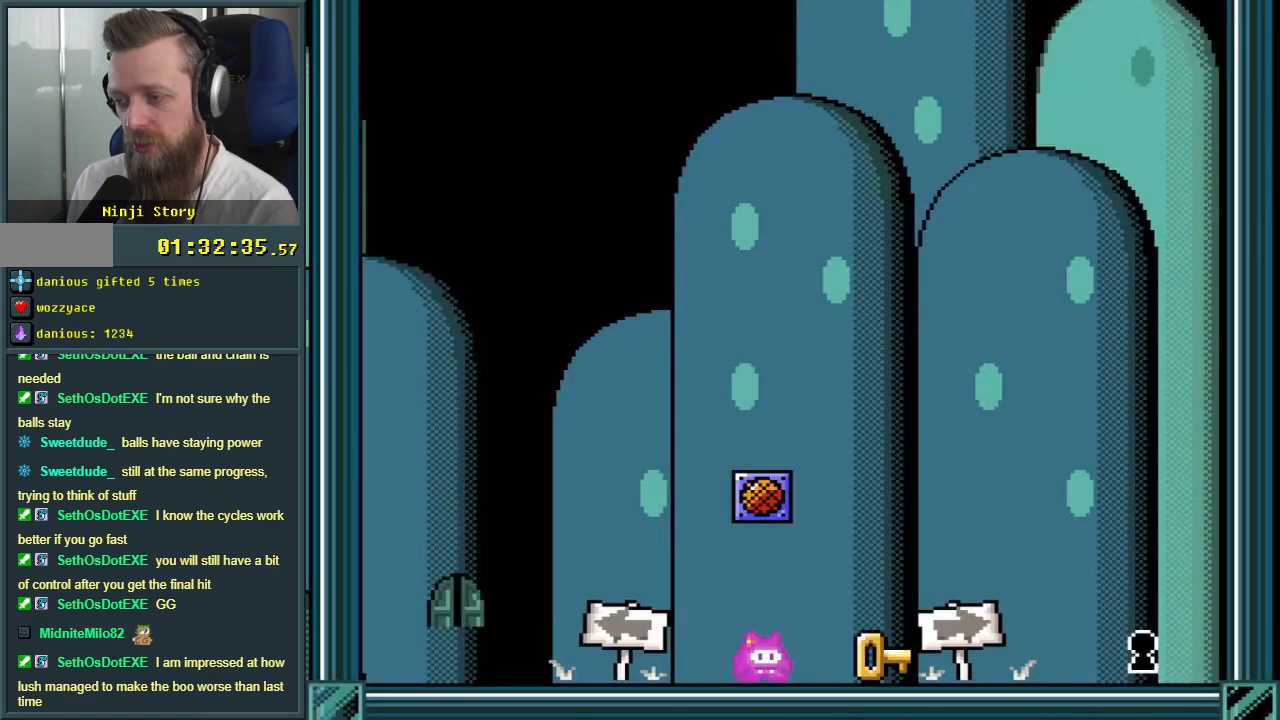
{"buttons": ["Y"], "events": []}
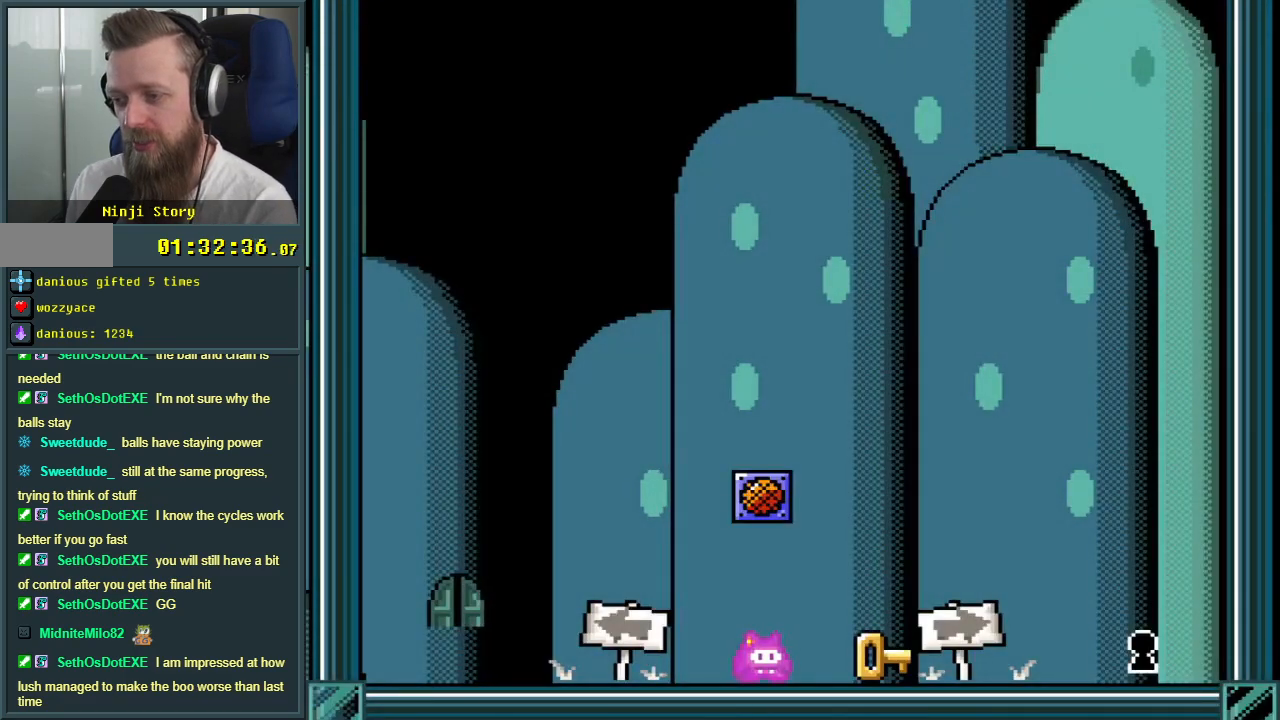
{"buttons": ["Y"], "events": [[33, "DPAD_RIGHT", "down"], [333, "DPAD_RIGHT", "up"]]}
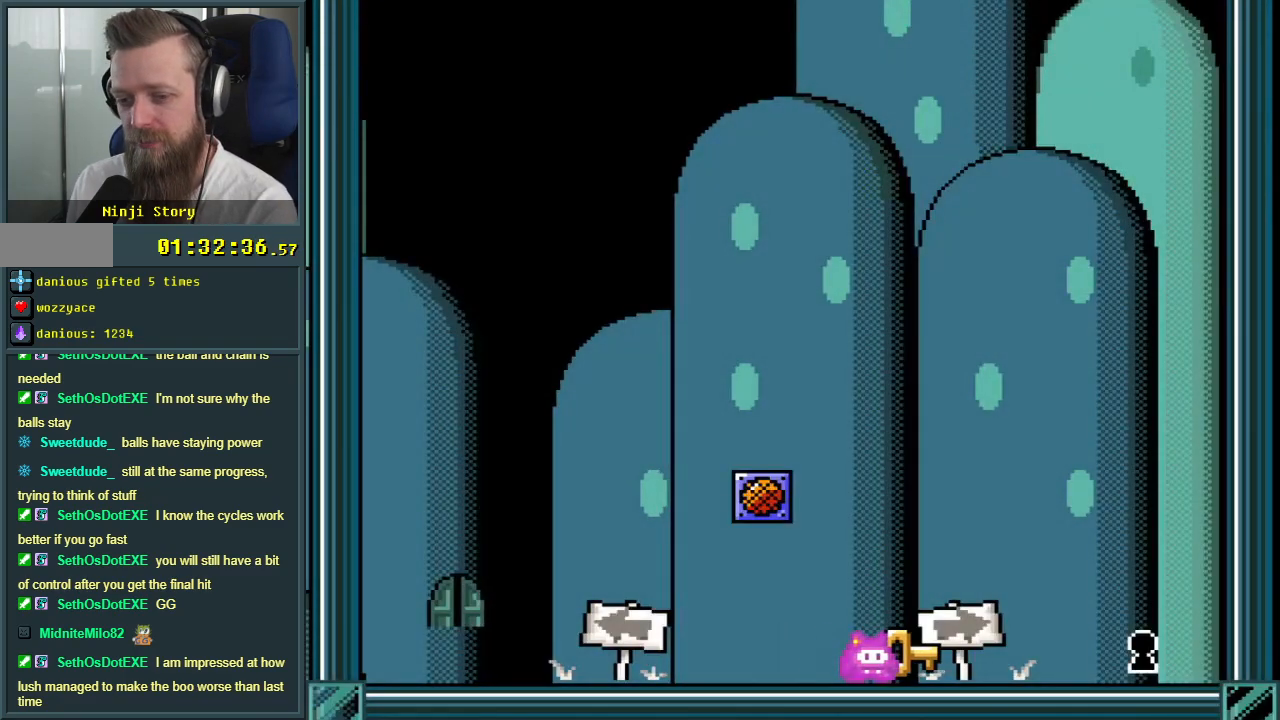
{"buttons": ["B", "Y", "DPAD_RIGHT"], "events": [[50, "DPAD_LEFT", "down"], [383, "B", "down"], [400, "DPAD_LEFT", "up"], [467, "DPAD_RIGHT", "down"]]}
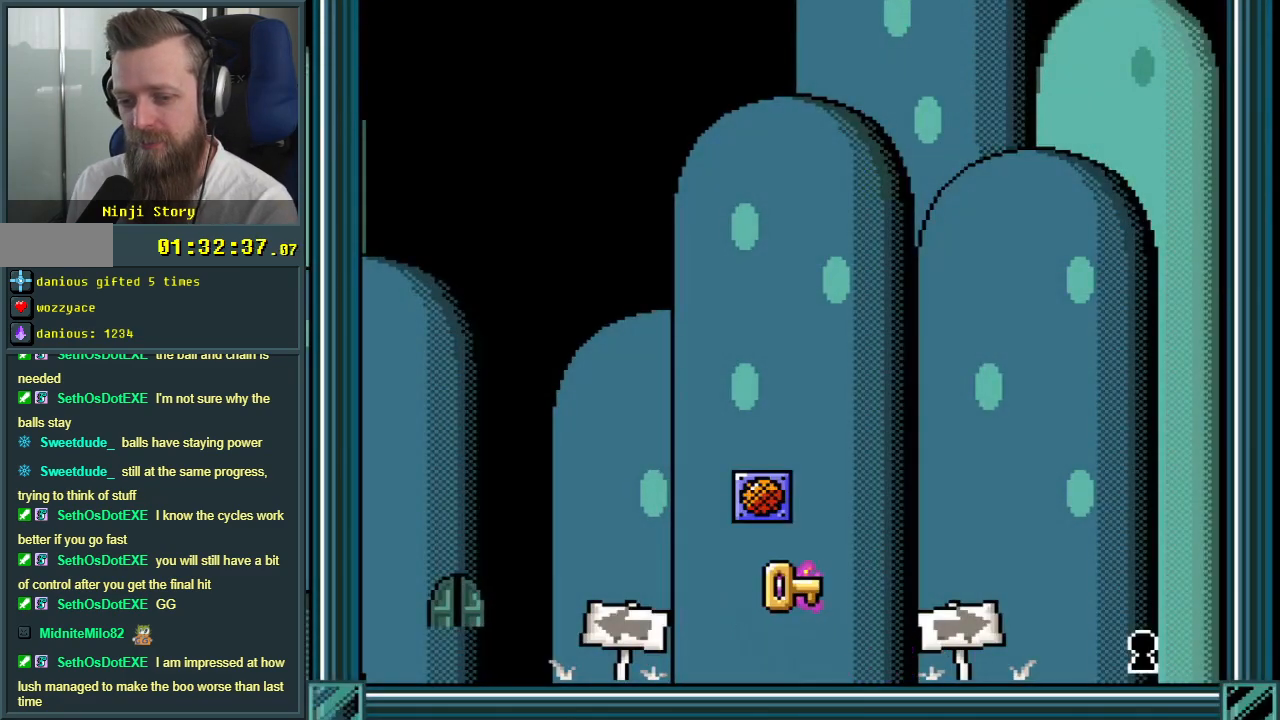
{"buttons": ["Y"], "events": [[117, "DPAD_RIGHT", "up"], [217, "B", "up"]]}
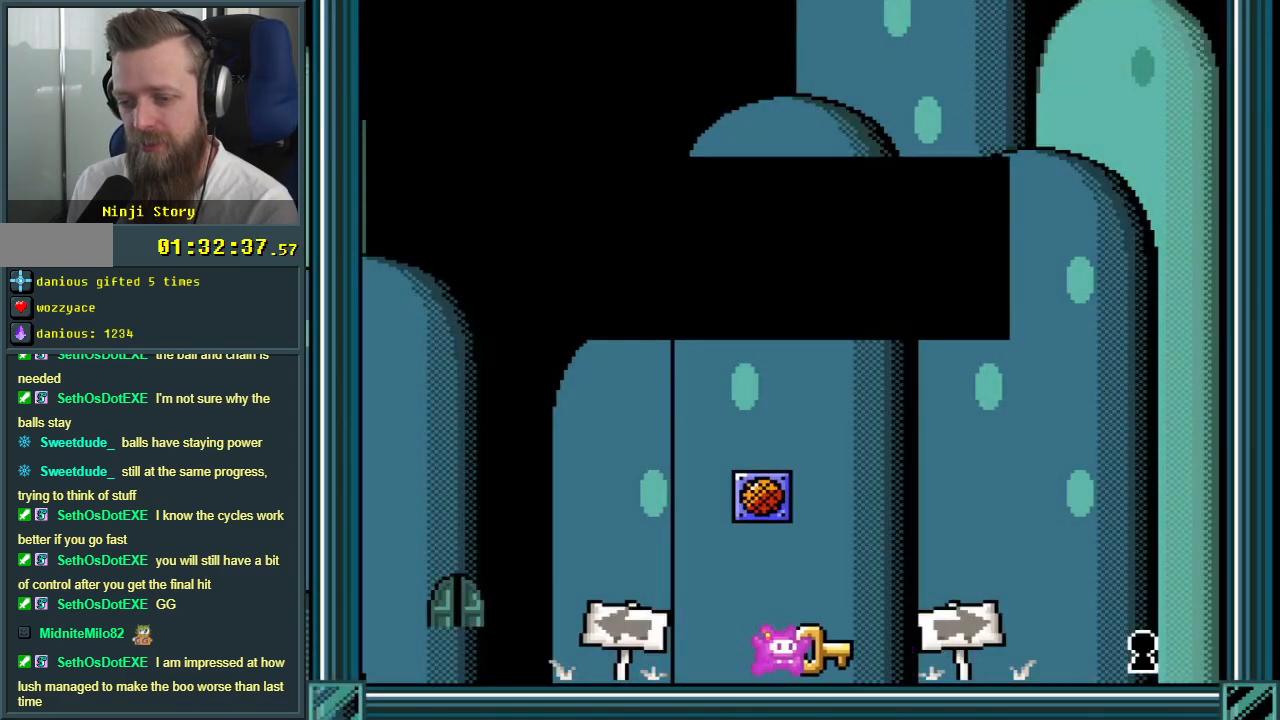
{"buttons": ["Y"], "events": []}
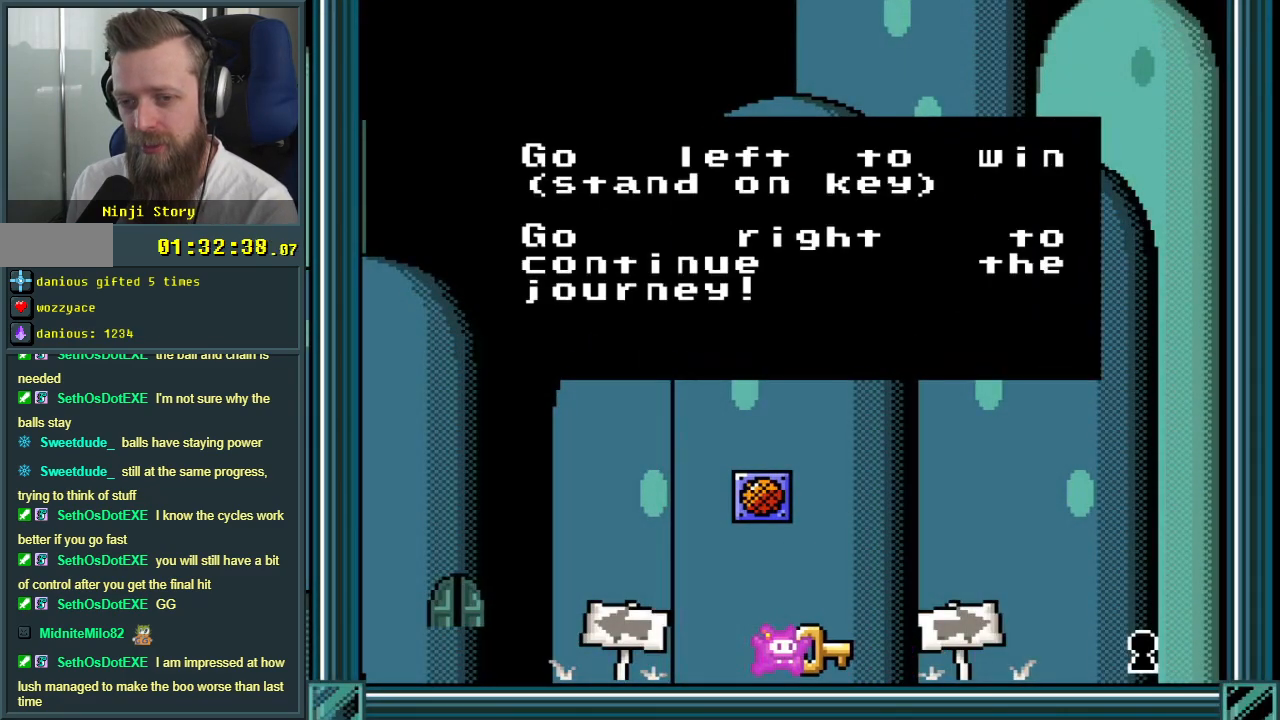
{"buttons": ["Y"], "events": []}
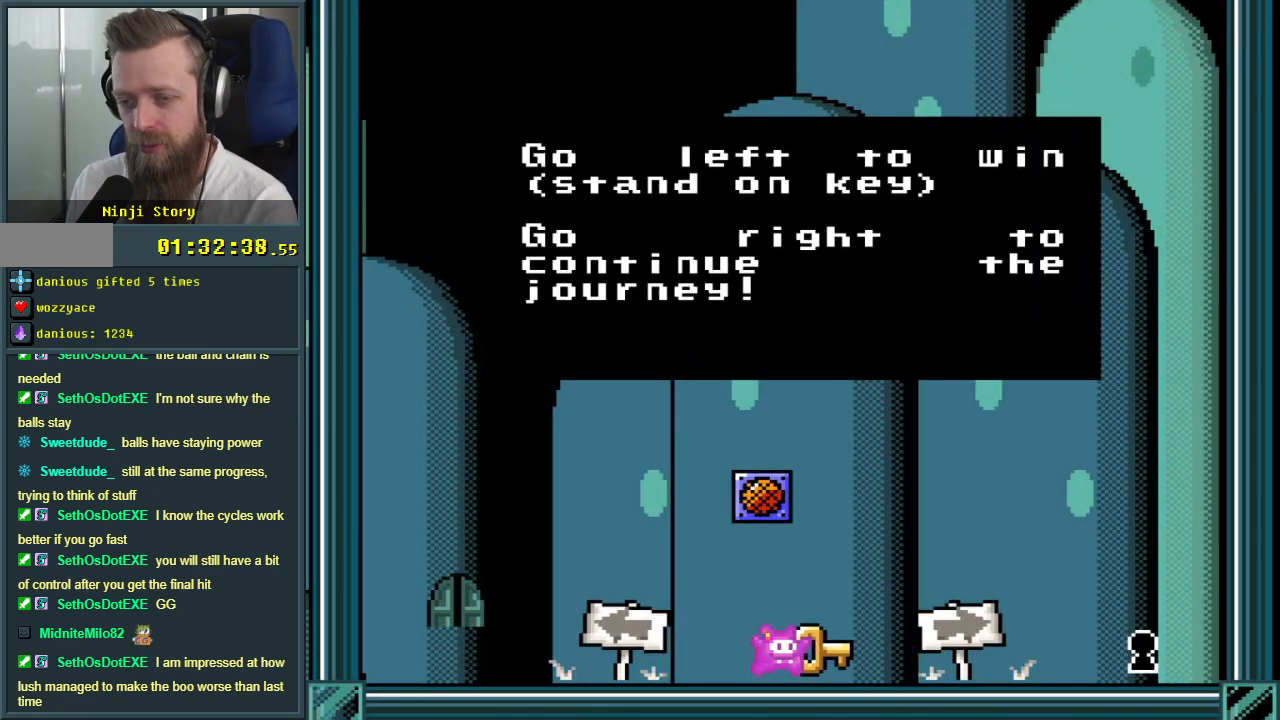
{"buttons": ["Y"], "events": []}
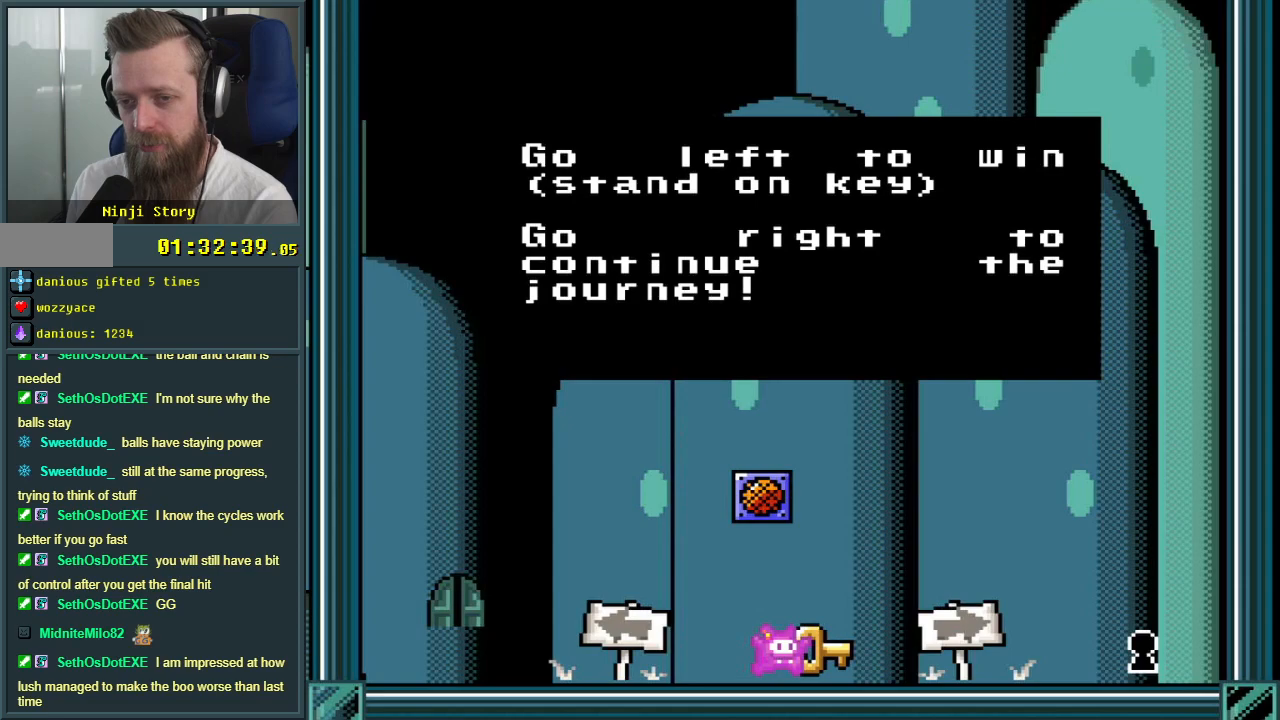
{"buttons": ["Y"], "events": []}
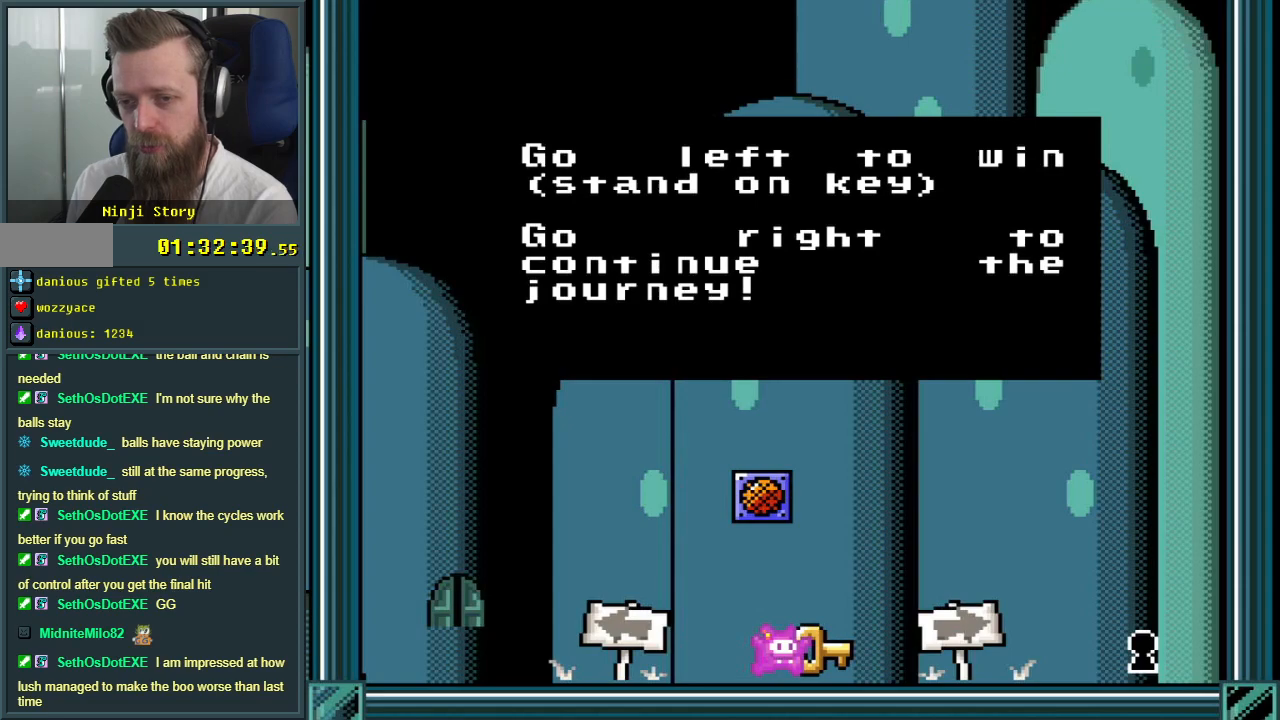
{"buttons": ["Y"], "events": []}
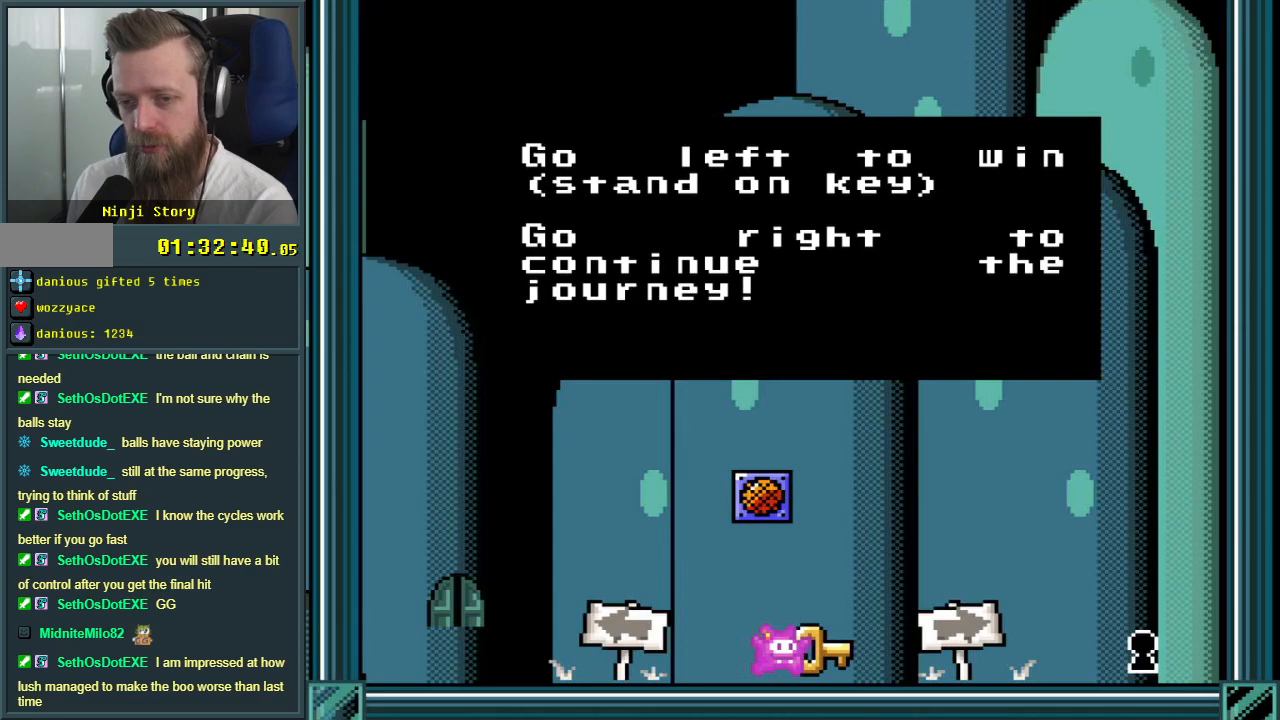
{"buttons": ["Y"], "events": [[350, "A", "down"], [500, "A", "up"]]}
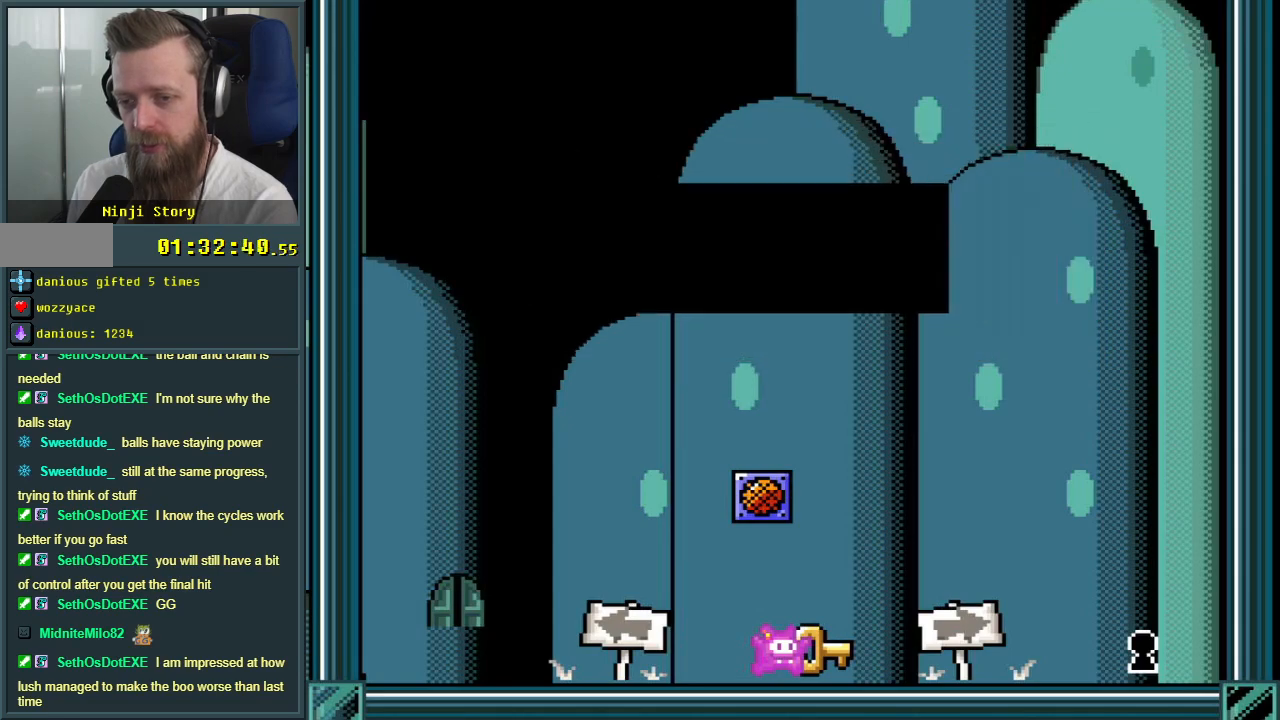
{"buttons": ["Y", "DPAD_RIGHT"], "events": [[50, "DPAD_RIGHT", "down"]]}
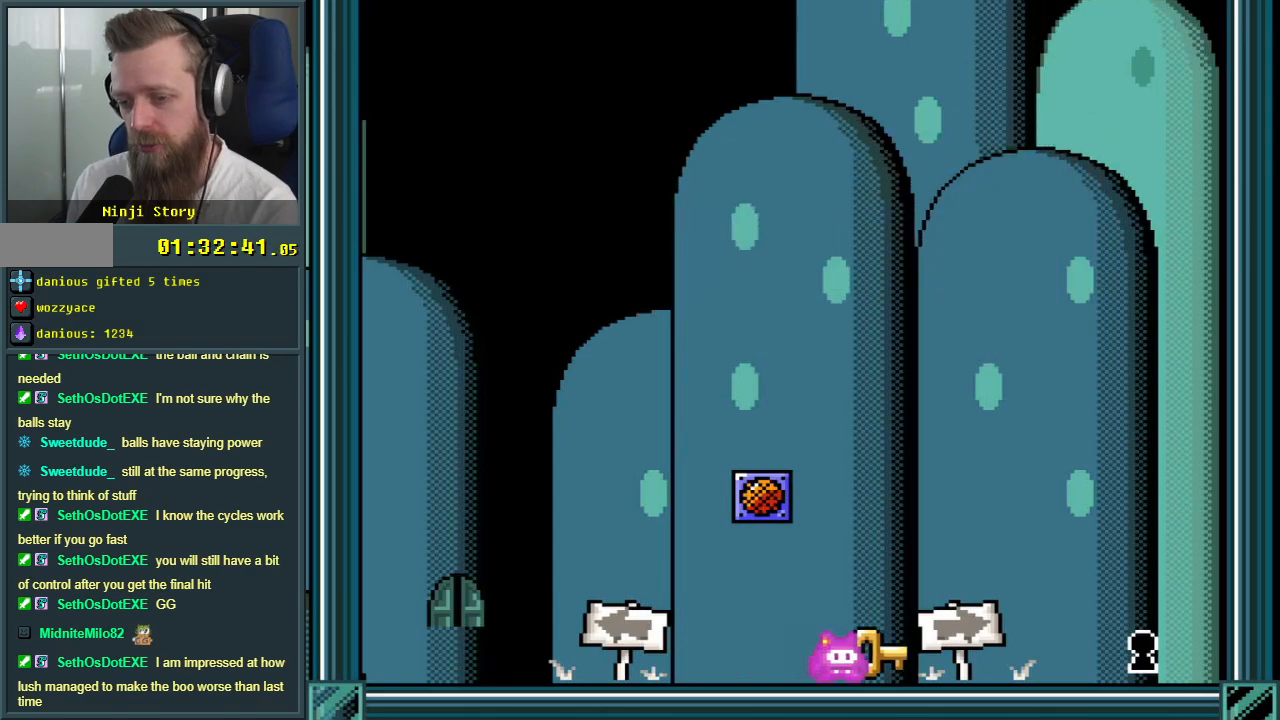
{"buttons": ["Y", "DPAD_RIGHT"], "events": []}
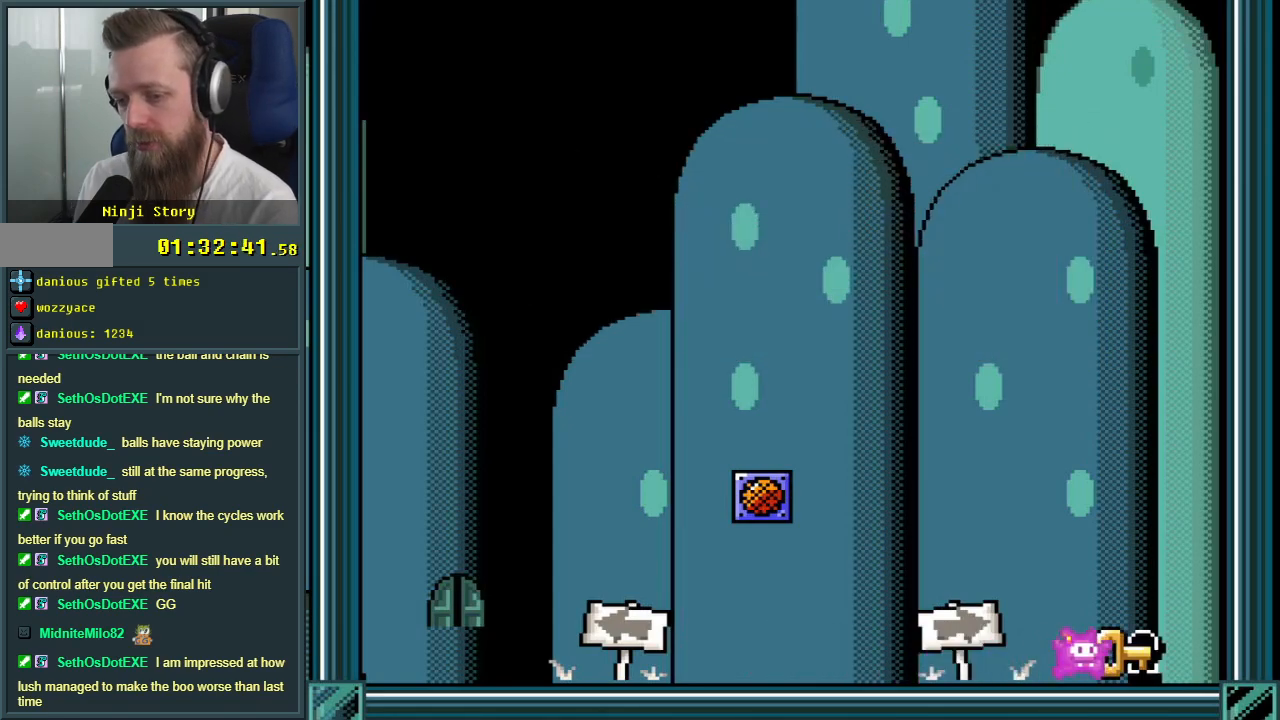
{"buttons": [], "events": [[33, "DPAD_RIGHT", "up"], [117, "Y", "up"]]}